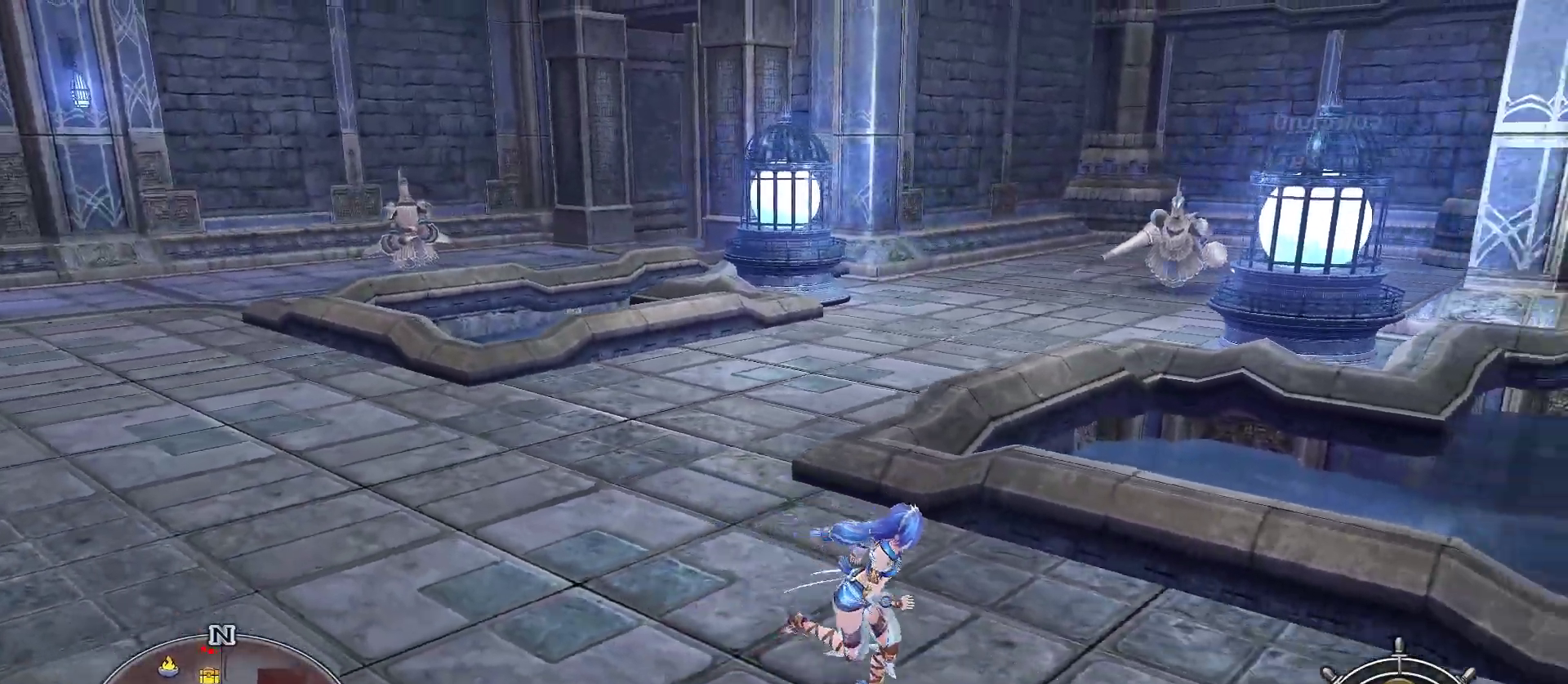
Gameplay with a controller (PlayStation layout); each line is a JSON object with the inputs held at the frame after it. "events" lists button and stick changes between this image and that frame as [ms after this image, input, new state], when the widget could be followed in between. Not read: CIRCLE DPAD_DOWN DPAD_RIGHT DPAD_UP L1 L2 L3 R3 SELECT START.
{"buttons": [], "left_stick": "center", "right_stick": "center", "events": [[350, "left_stick", "right"], [483, "left_stick", "center"]]}
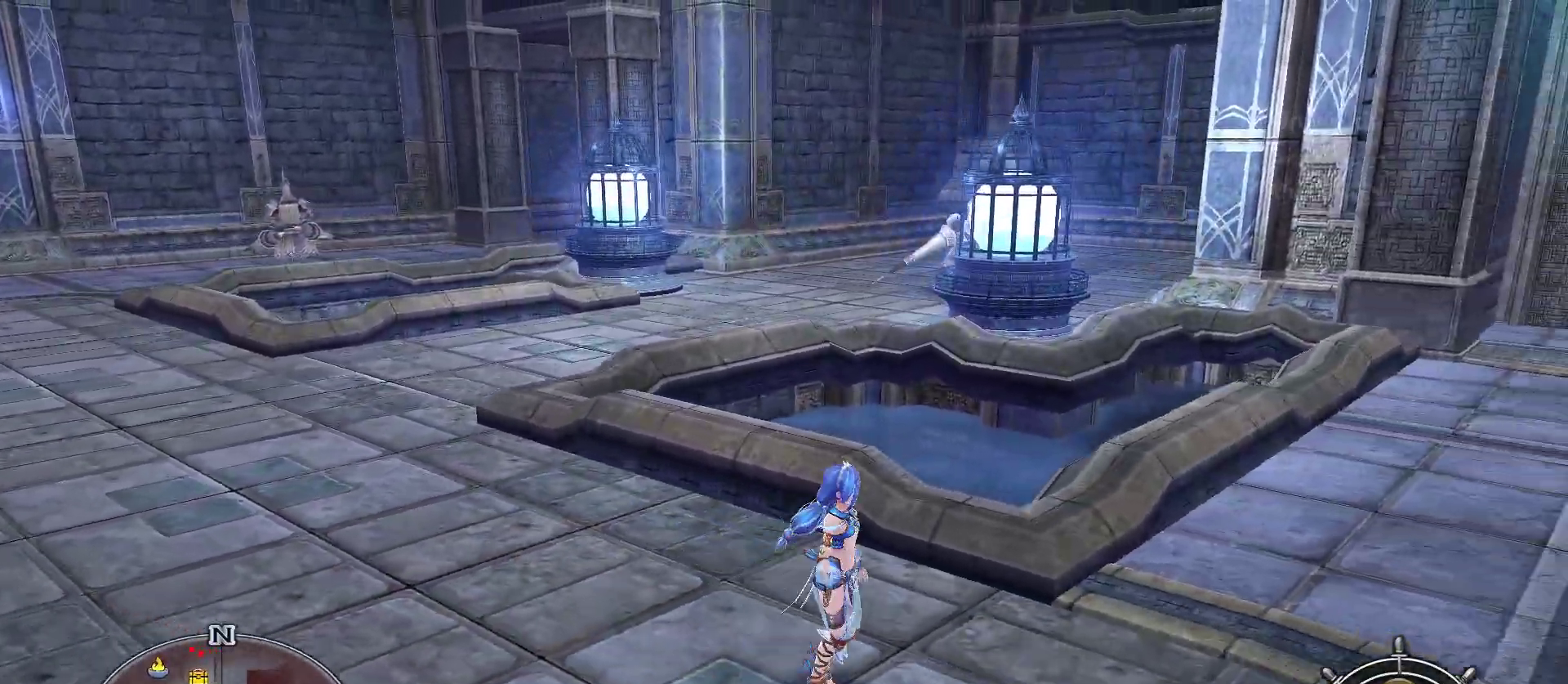
{"buttons": [], "left_stick": "down-left", "right_stick": "right", "events": [[317, "left_stick", "down-left"], [350, "right_stick", "right"]]}
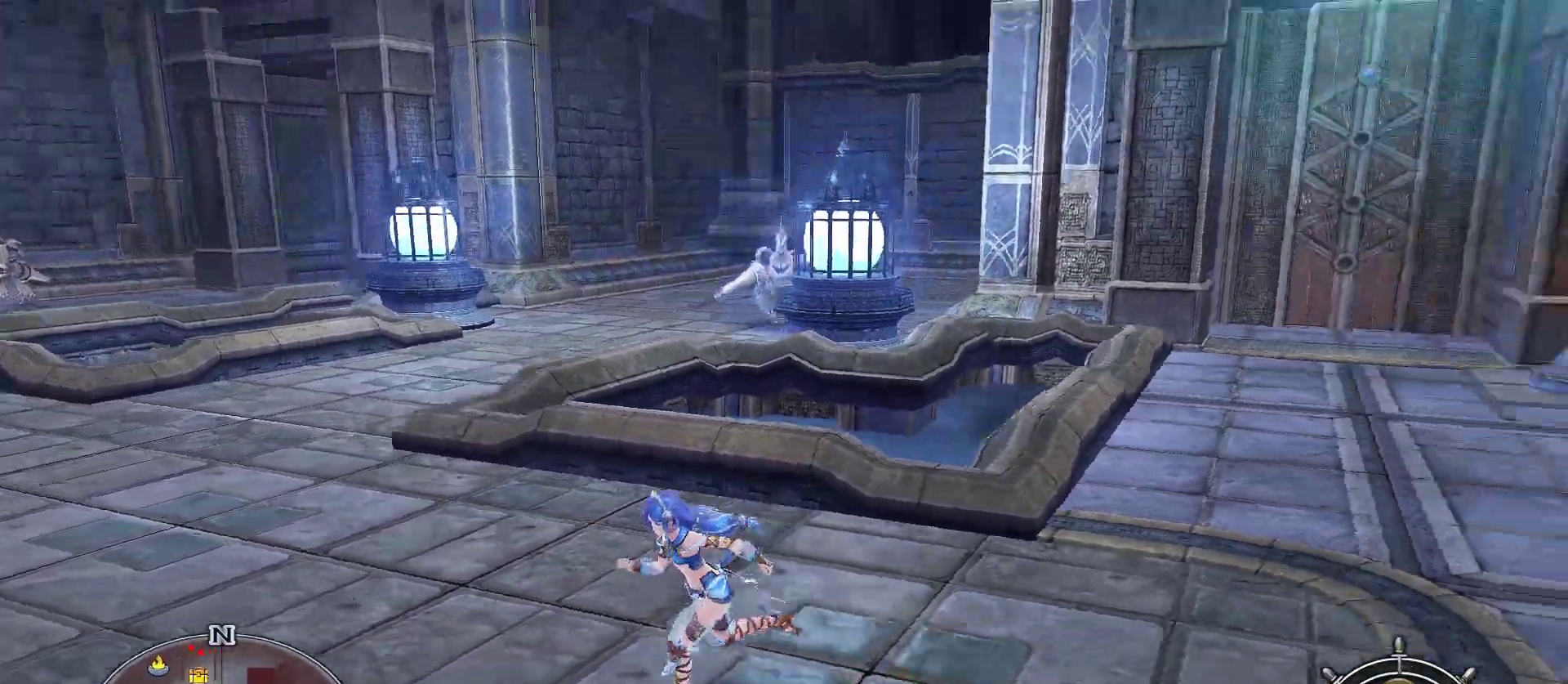
{"buttons": [], "left_stick": "down-left", "right_stick": "center", "events": [[83, "right_stick", "center"]]}
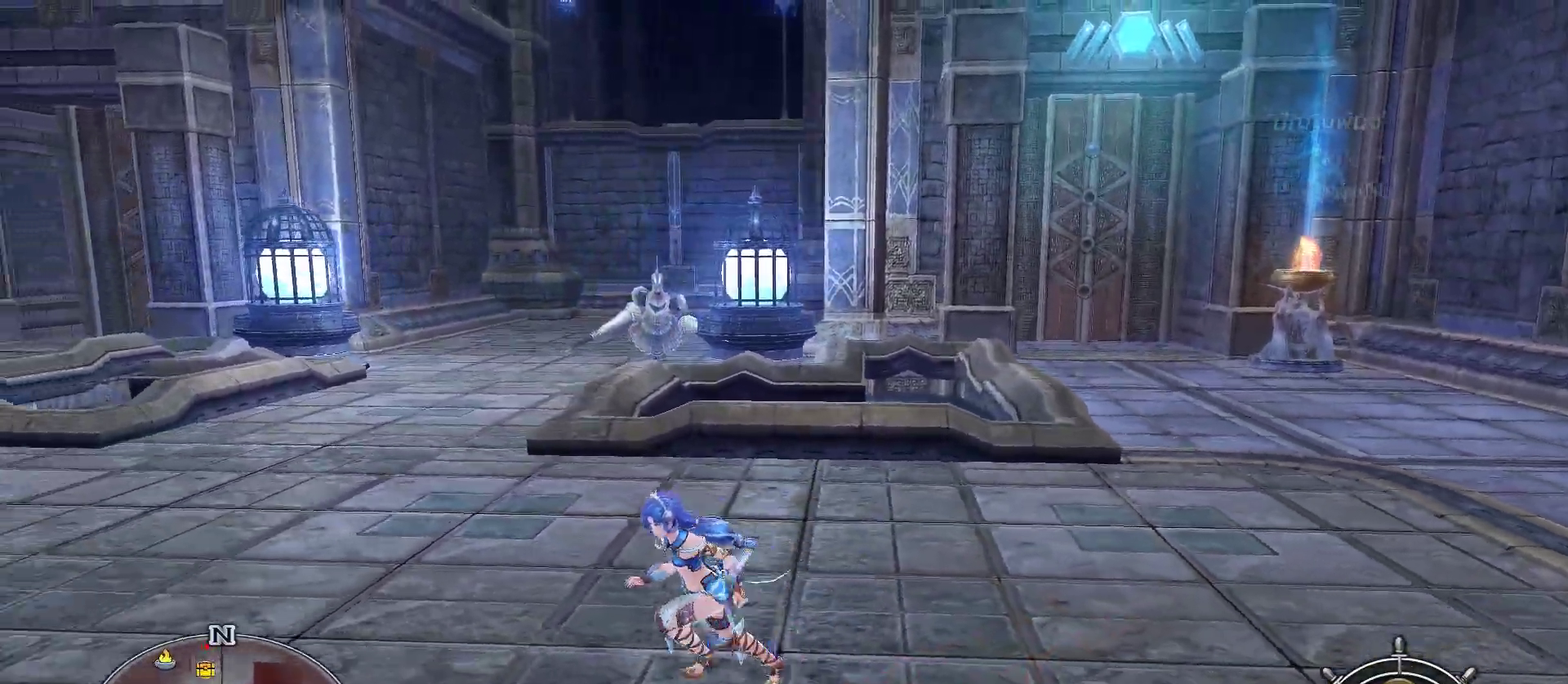
{"buttons": [], "left_stick": "left", "right_stick": "center", "events": [[100, "left_stick", "left"]]}
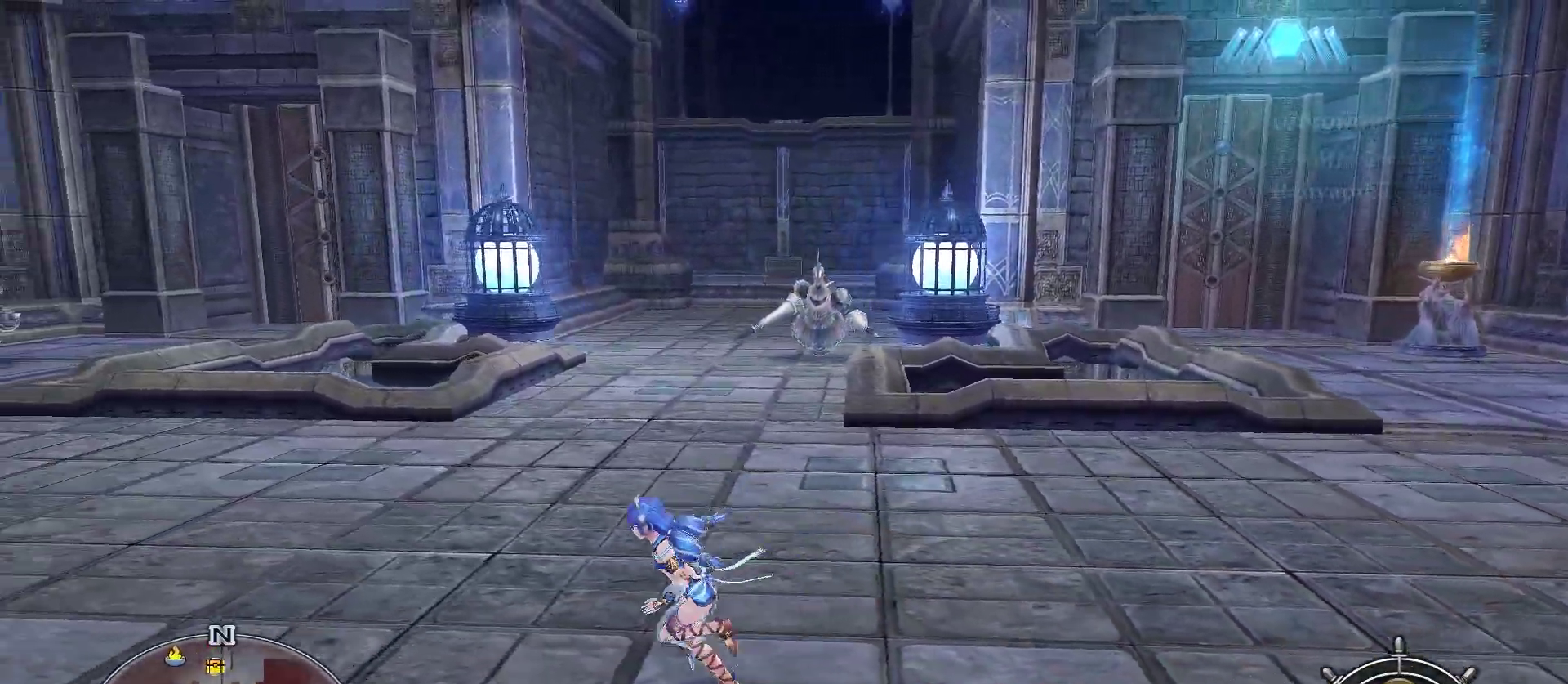
{"buttons": [], "left_stick": "left", "right_stick": "center", "events": [[133, "right_stick", "left"], [217, "right_stick", "center"]]}
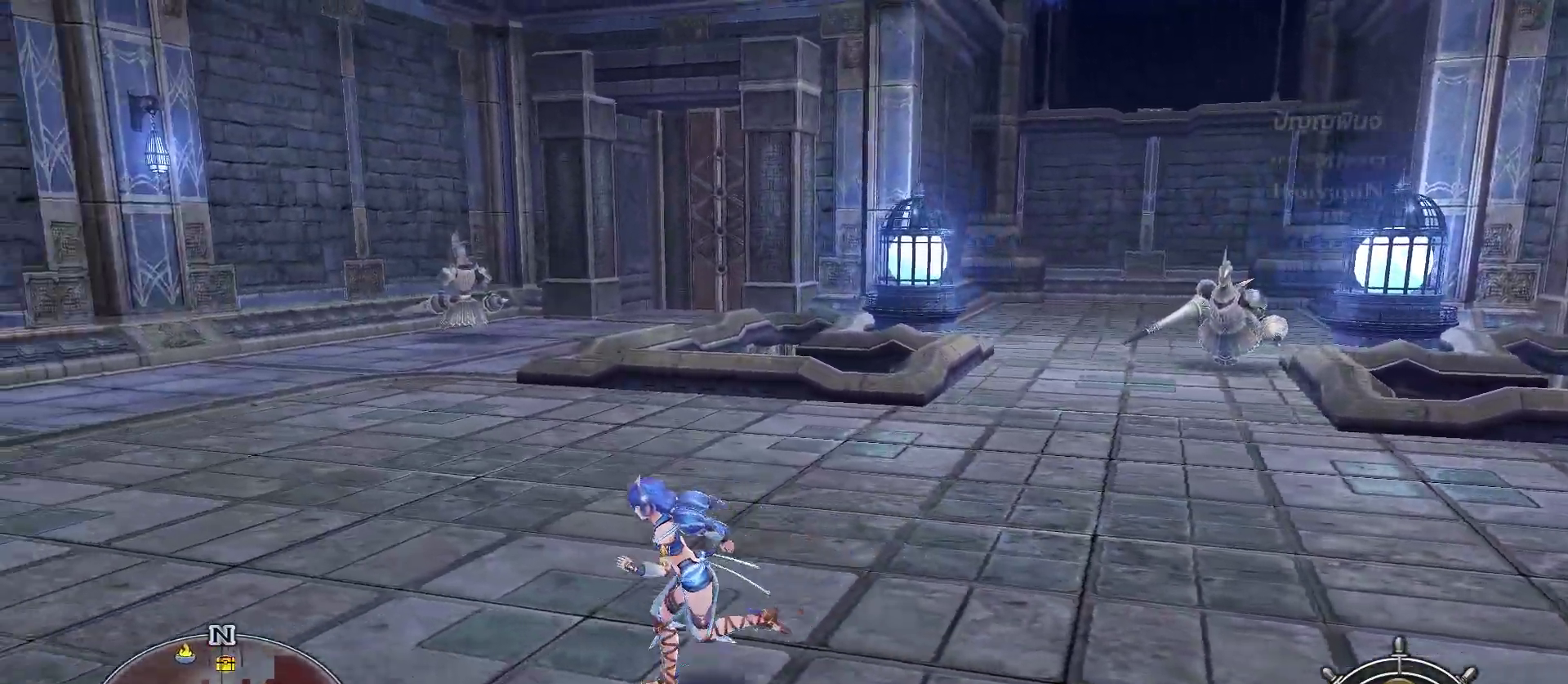
{"buttons": [], "left_stick": "left", "right_stick": "center", "events": [[300, "right_stick", "right"], [483, "right_stick", "center"]]}
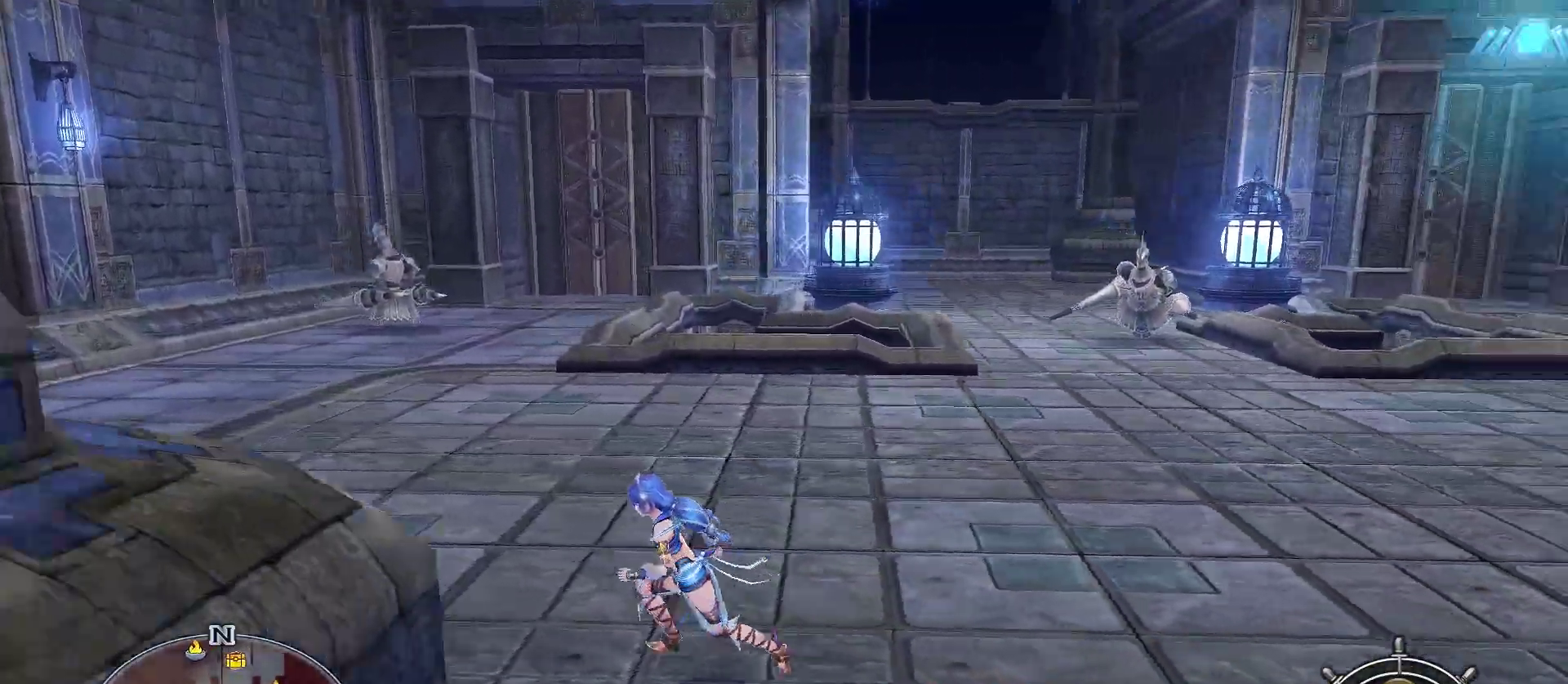
{"buttons": [], "left_stick": "center", "right_stick": "center", "events": [[333, "left_stick", "center"]]}
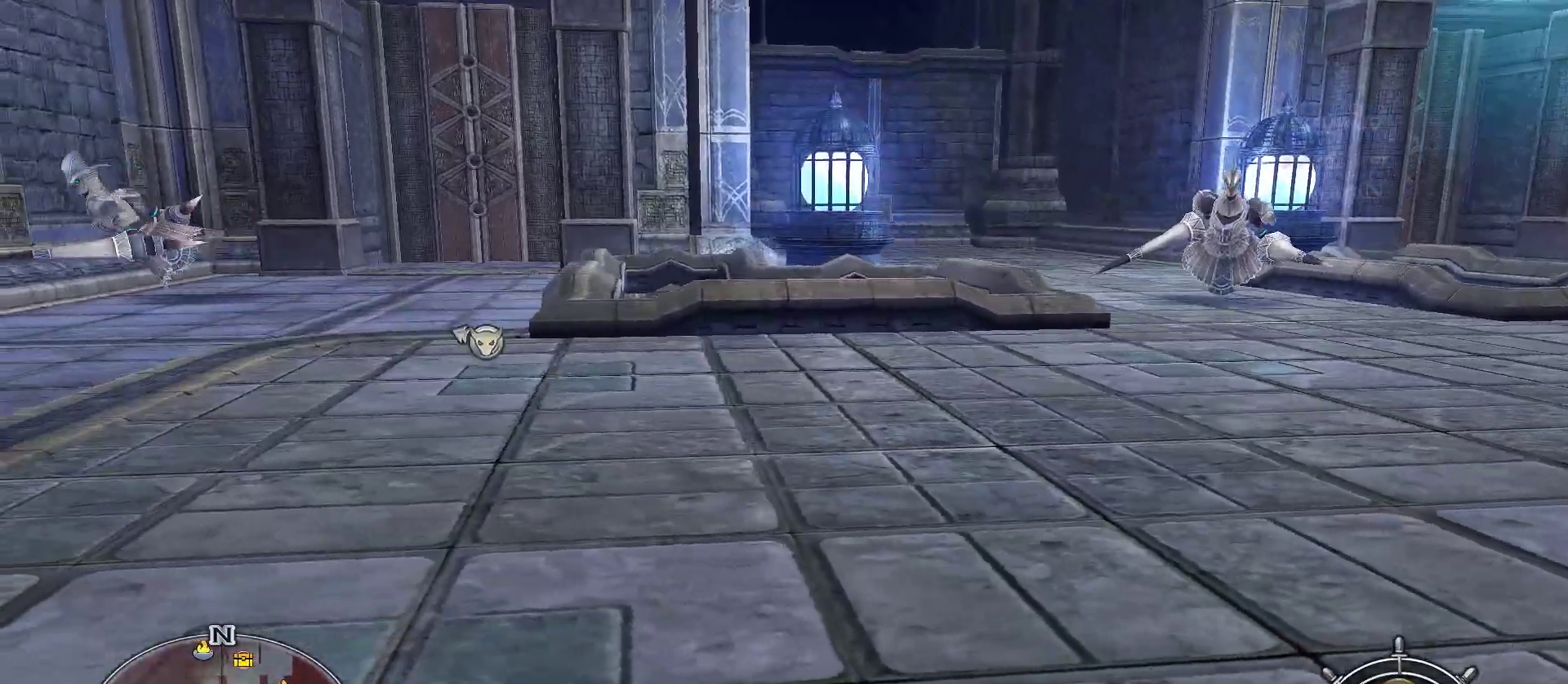
{"buttons": [], "left_stick": "up-left", "right_stick": "center", "events": [[267, "right_stick", "right"], [283, "left_stick", "left"], [350, "right_stick", "center"], [433, "left_stick", "up-left"]]}
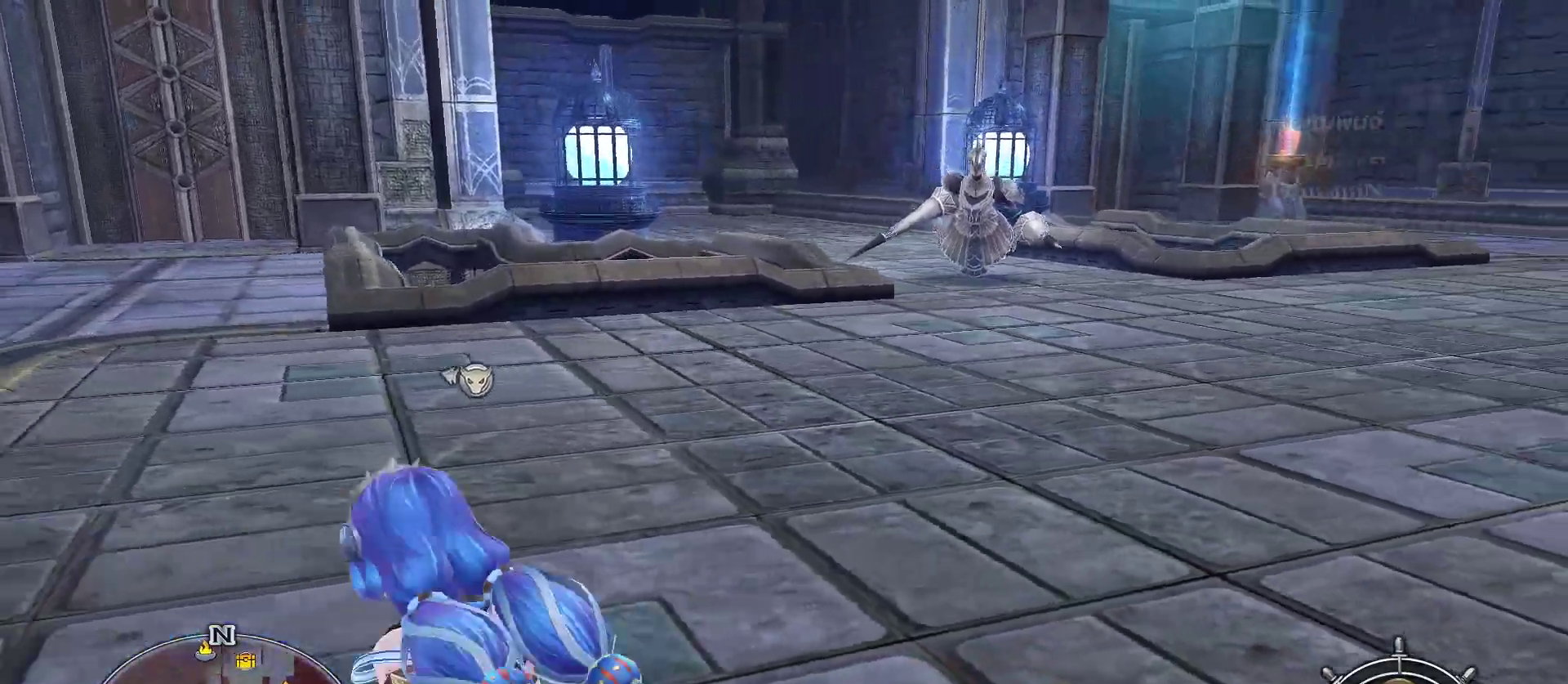
{"buttons": [], "left_stick": "up", "right_stick": "center", "events": [[33, "left_stick", "up"], [67, "right_stick", "left"], [233, "right_stick", "center"]]}
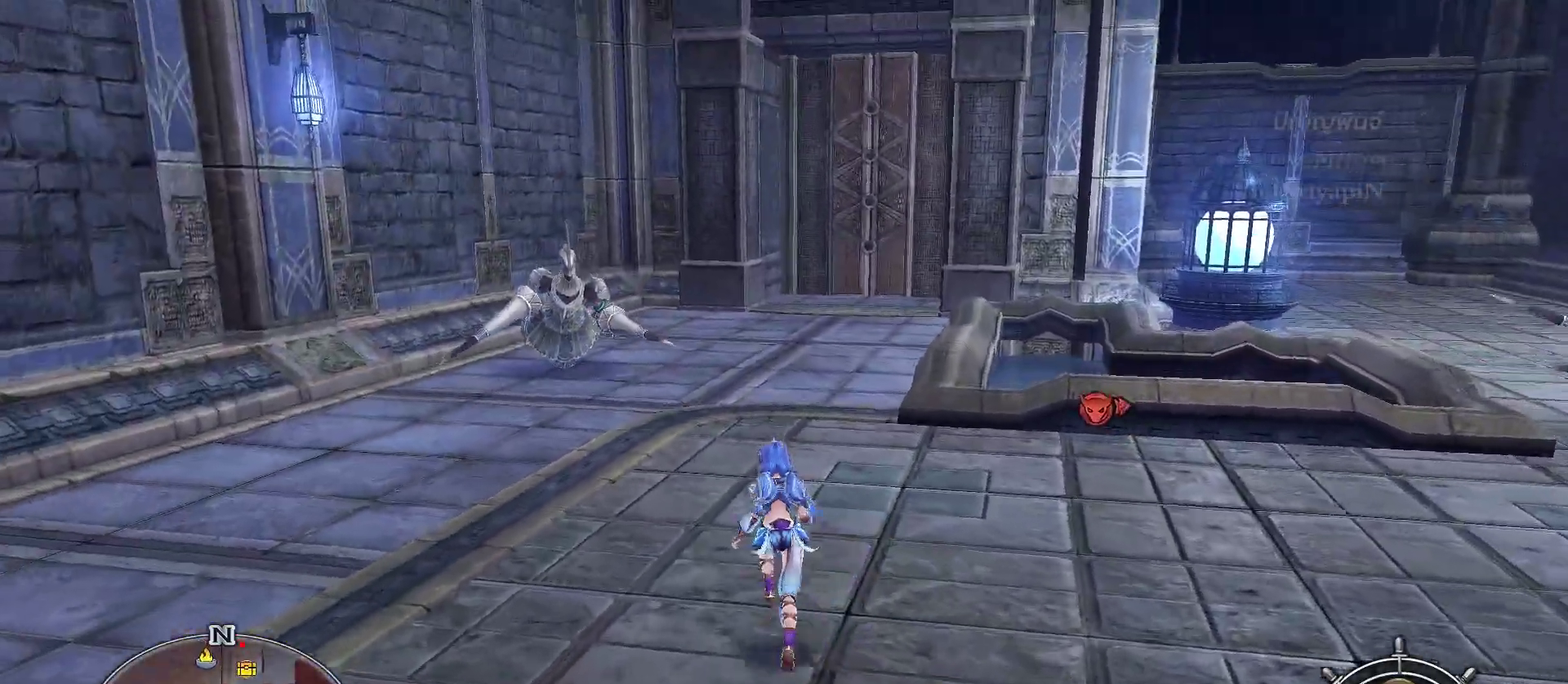
{"buttons": [], "left_stick": "up", "right_stick": "center", "events": []}
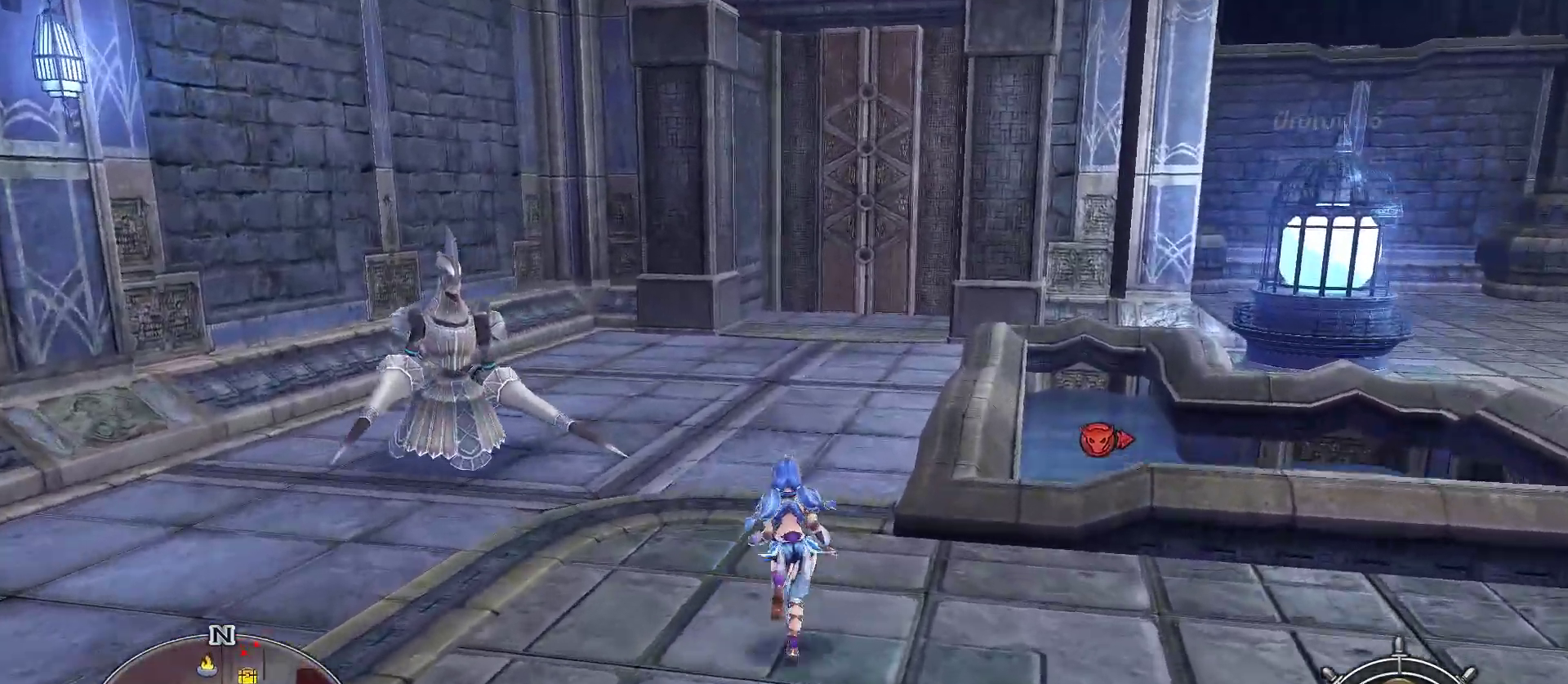
{"buttons": [], "left_stick": "down", "right_stick": "center", "events": [[100, "left_stick", "center"], [150, "left_stick", "down"]]}
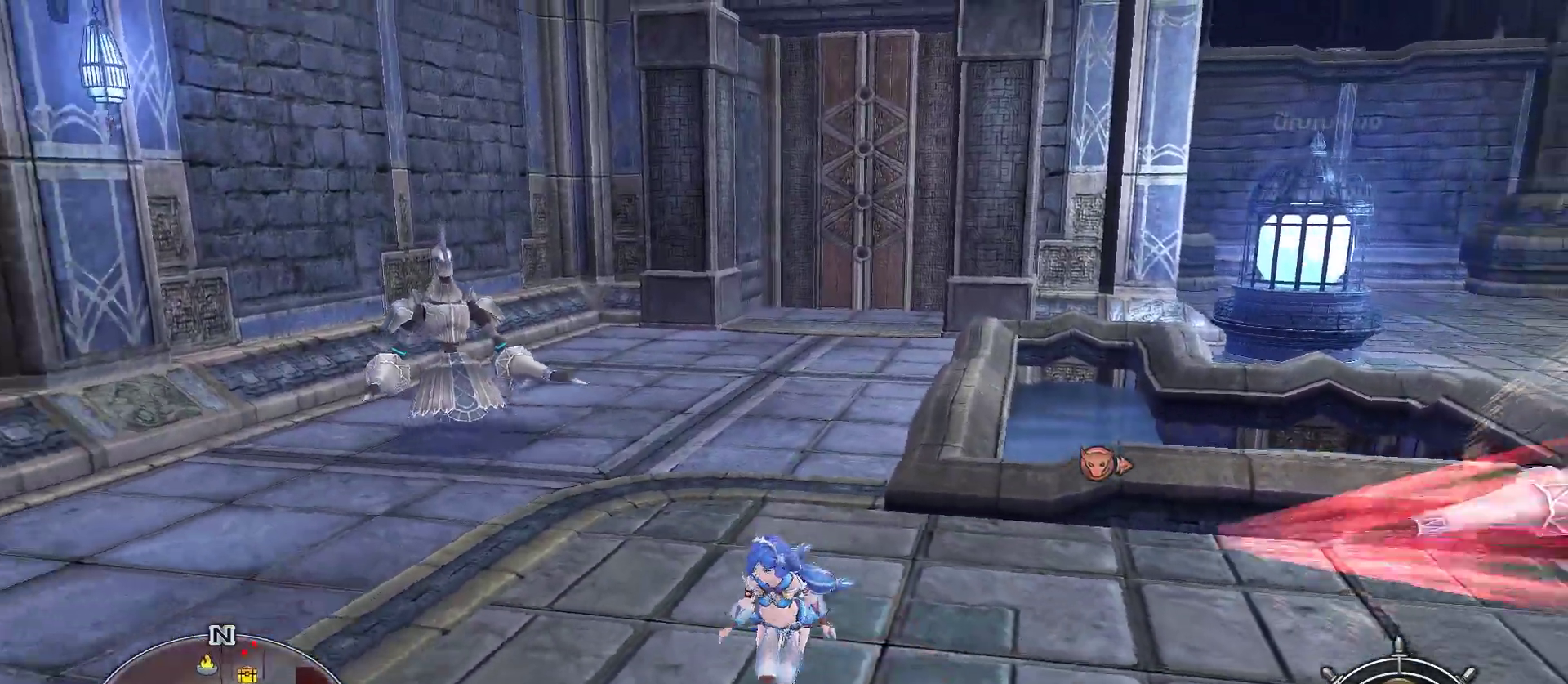
{"buttons": [], "left_stick": "down-left", "right_stick": "center", "events": [[217, "left_stick", "down-left"]]}
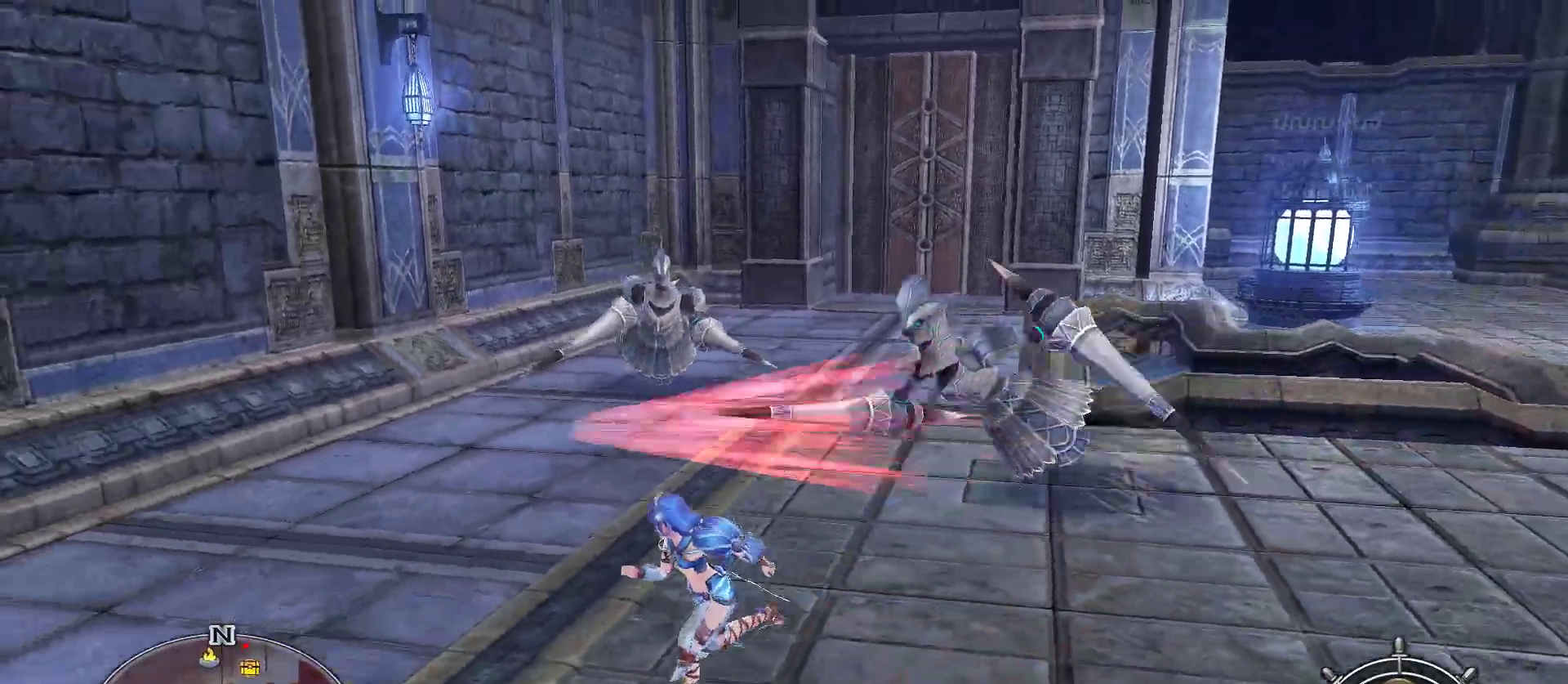
{"buttons": [], "left_stick": "up-right", "right_stick": "center", "events": [[117, "left_stick", "down"], [300, "left_stick", "right"], [383, "left_stick", "up-right"]]}
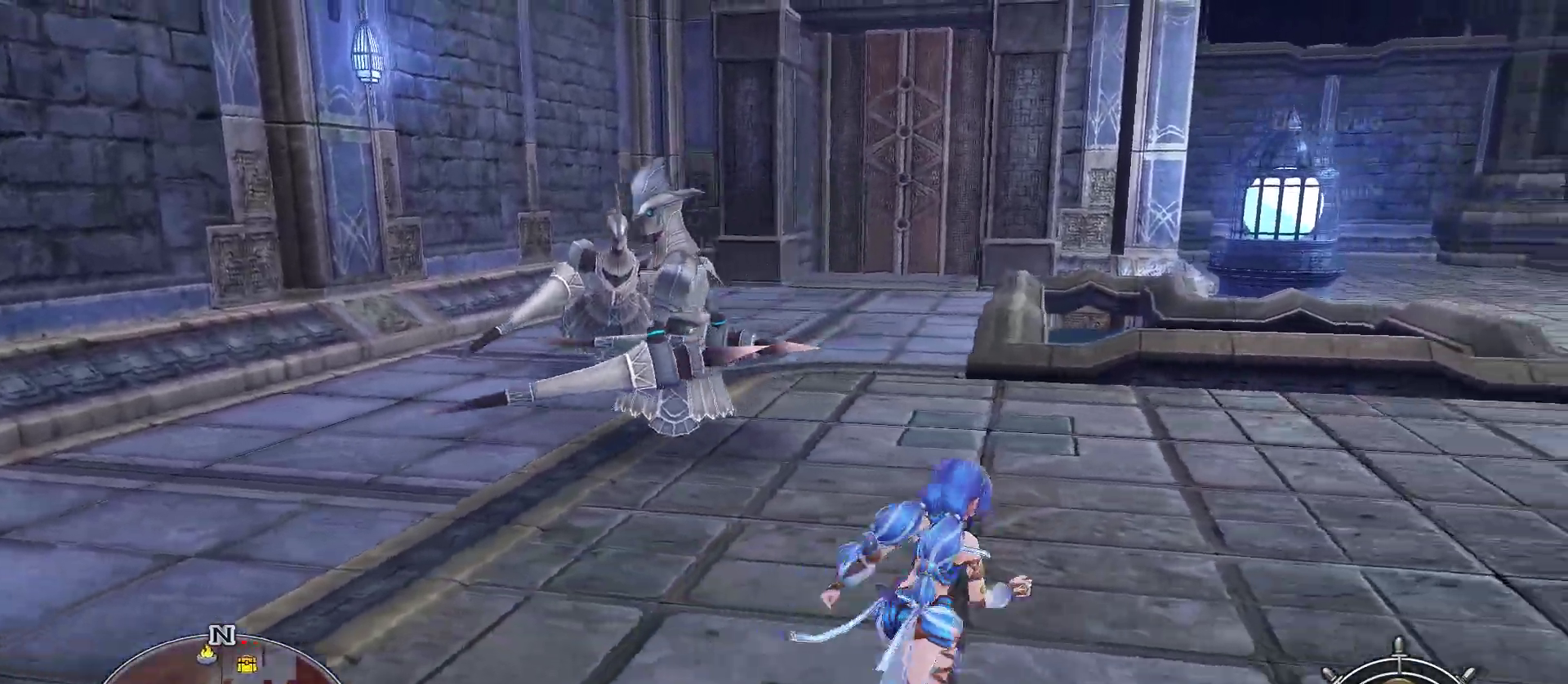
{"buttons": ["SQUARE"], "left_stick": "center", "right_stick": "center", "events": [[83, "left_stick", "up"], [217, "SQUARE", "down"], [383, "SQUARE", "up"], [450, "SQUARE", "down"], [500, "left_stick", "center"]]}
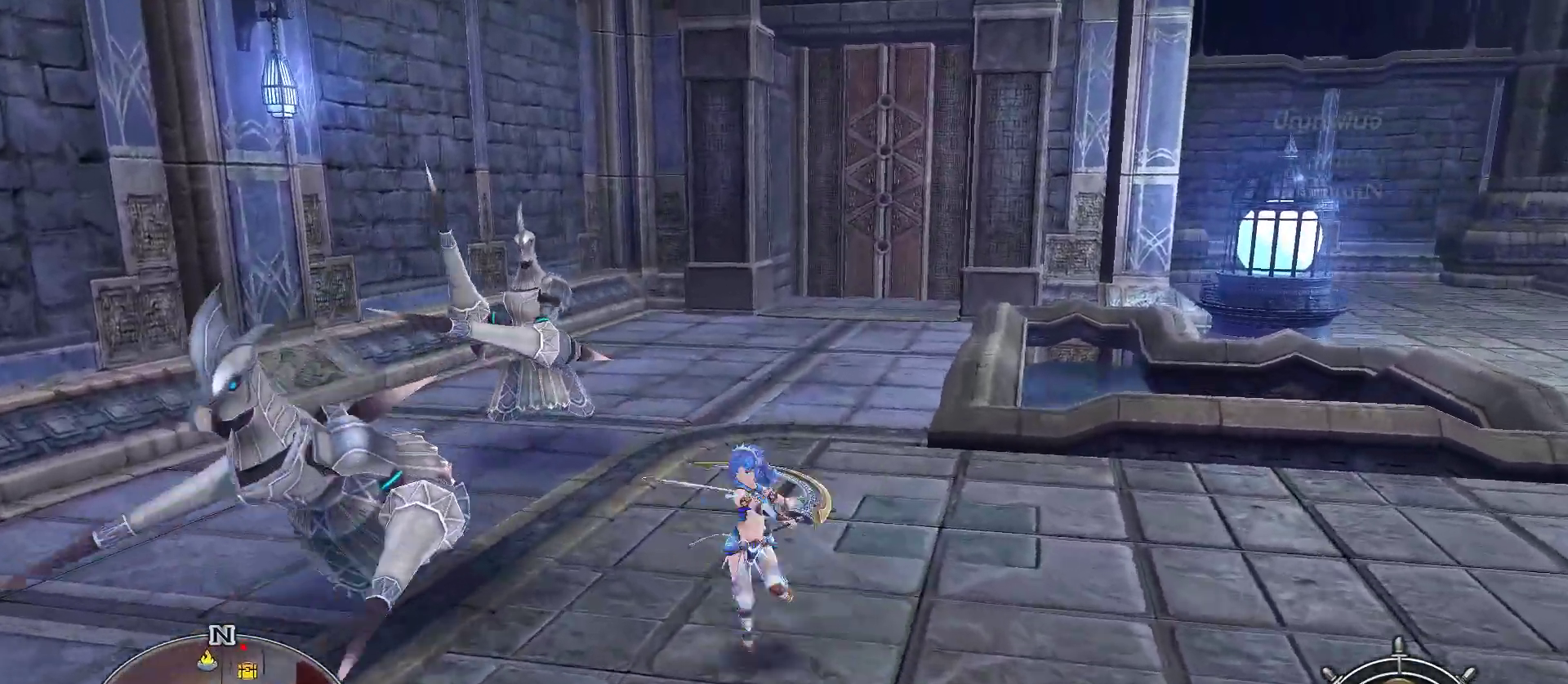
{"buttons": ["TRIANGLE", "R1"], "left_stick": "down", "right_stick": "center", "events": [[67, "left_stick", "left"], [83, "SQUARE", "up"], [150, "SQUARE", "down"], [300, "R1", "down"], [300, "SQUARE", "up"], [317, "R1", "up"], [400, "R1", "down"], [433, "left_stick", "down"], [483, "TRIANGLE", "down"]]}
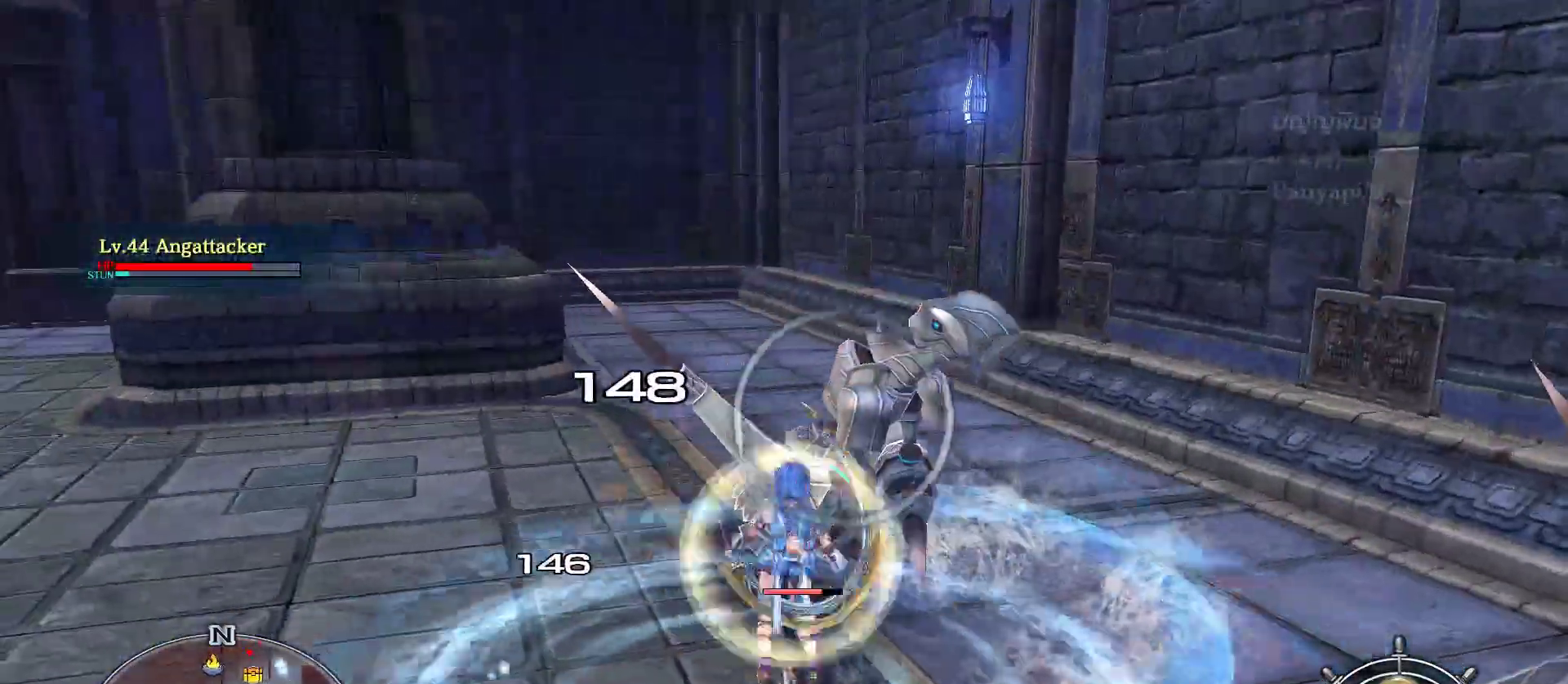
{"buttons": ["R1"], "left_stick": "left", "right_stick": "center", "events": [[100, "TRIANGLE", "up"], [167, "TRIANGLE", "down"], [250, "left_stick", "center"], [300, "TRIANGLE", "up"], [333, "left_stick", "up-left"], [367, "TRIANGLE", "down"], [483, "TRIANGLE", "up"], [483, "left_stick", "left"]]}
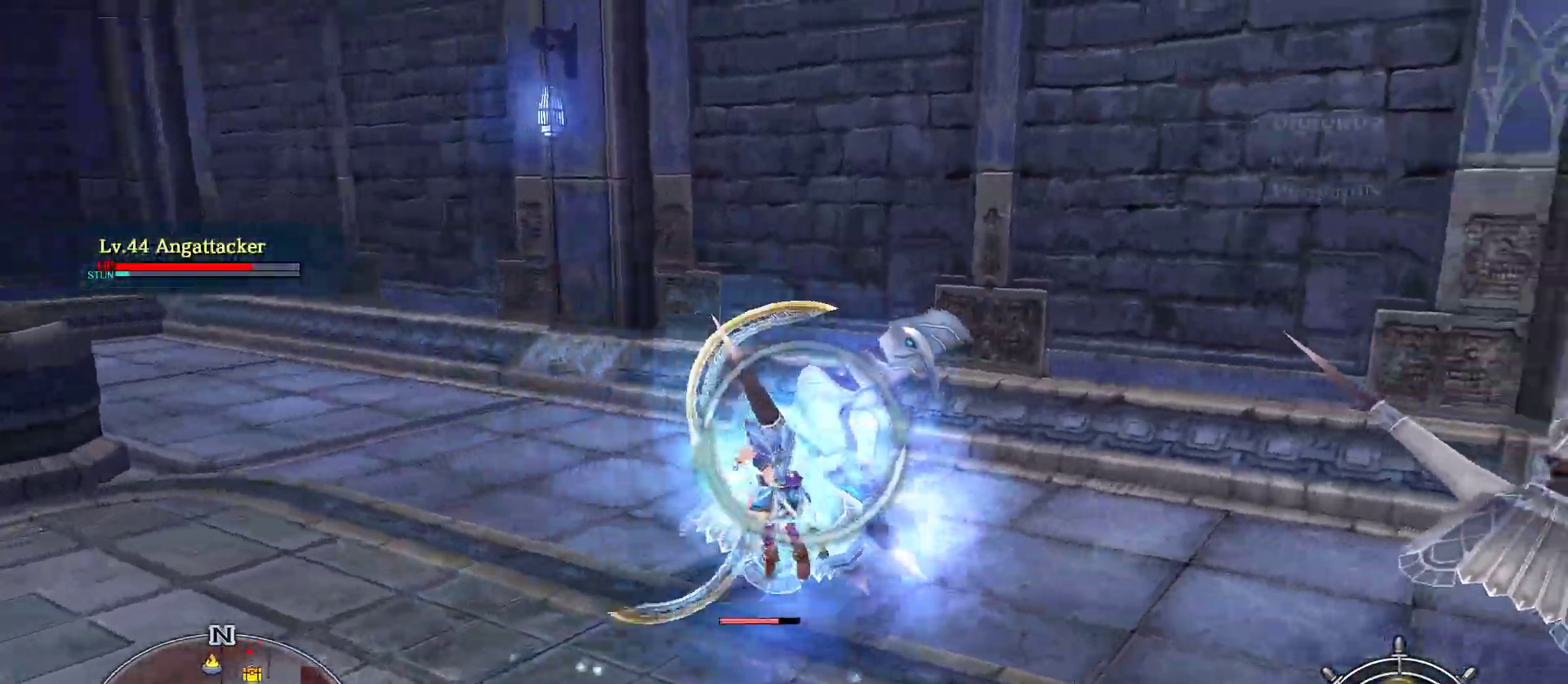
{"buttons": [], "left_stick": "left", "right_stick": "center", "events": [[50, "TRIANGLE", "down"], [183, "R1", "up"], [200, "TRIANGLE", "up"], [300, "TRIANGLE", "down"], [367, "TRIANGLE", "up"]]}
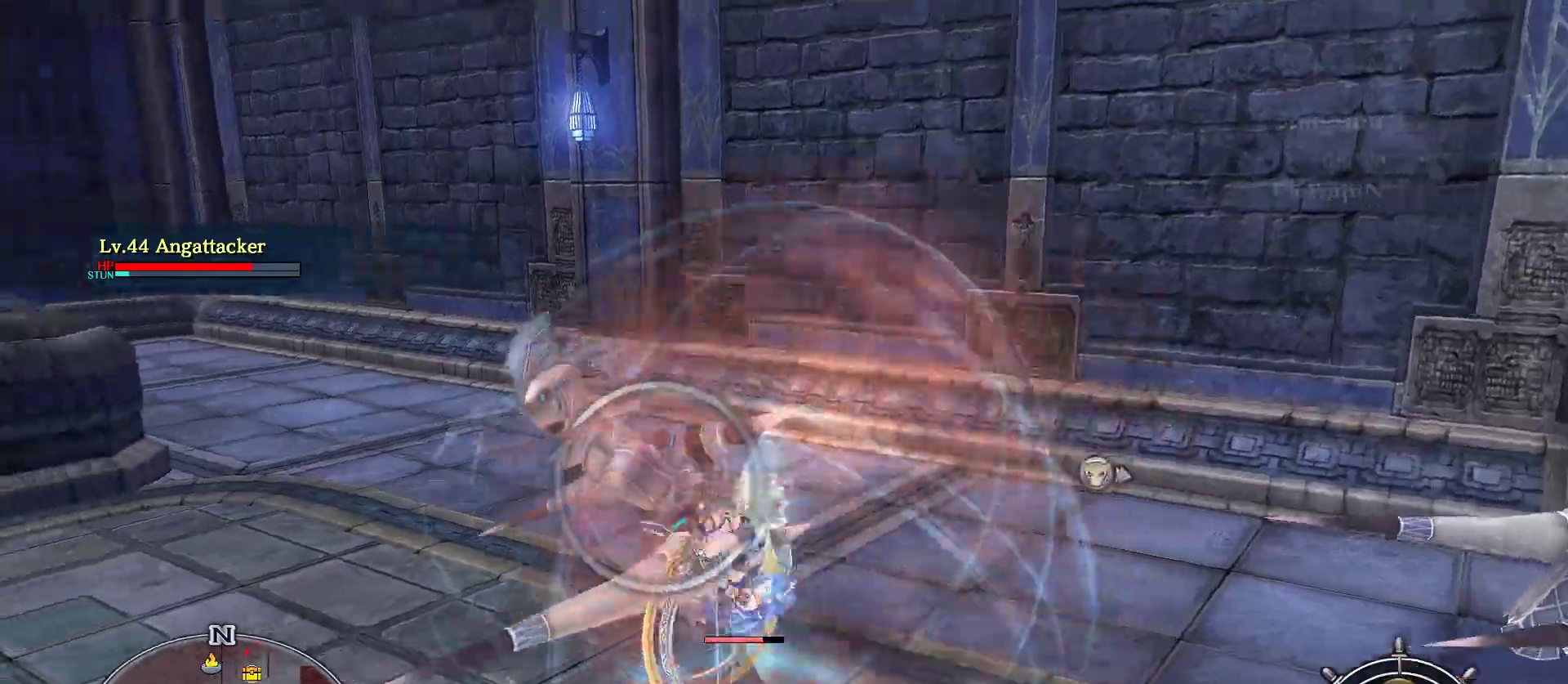
{"buttons": [], "left_stick": "left", "right_stick": "center", "events": []}
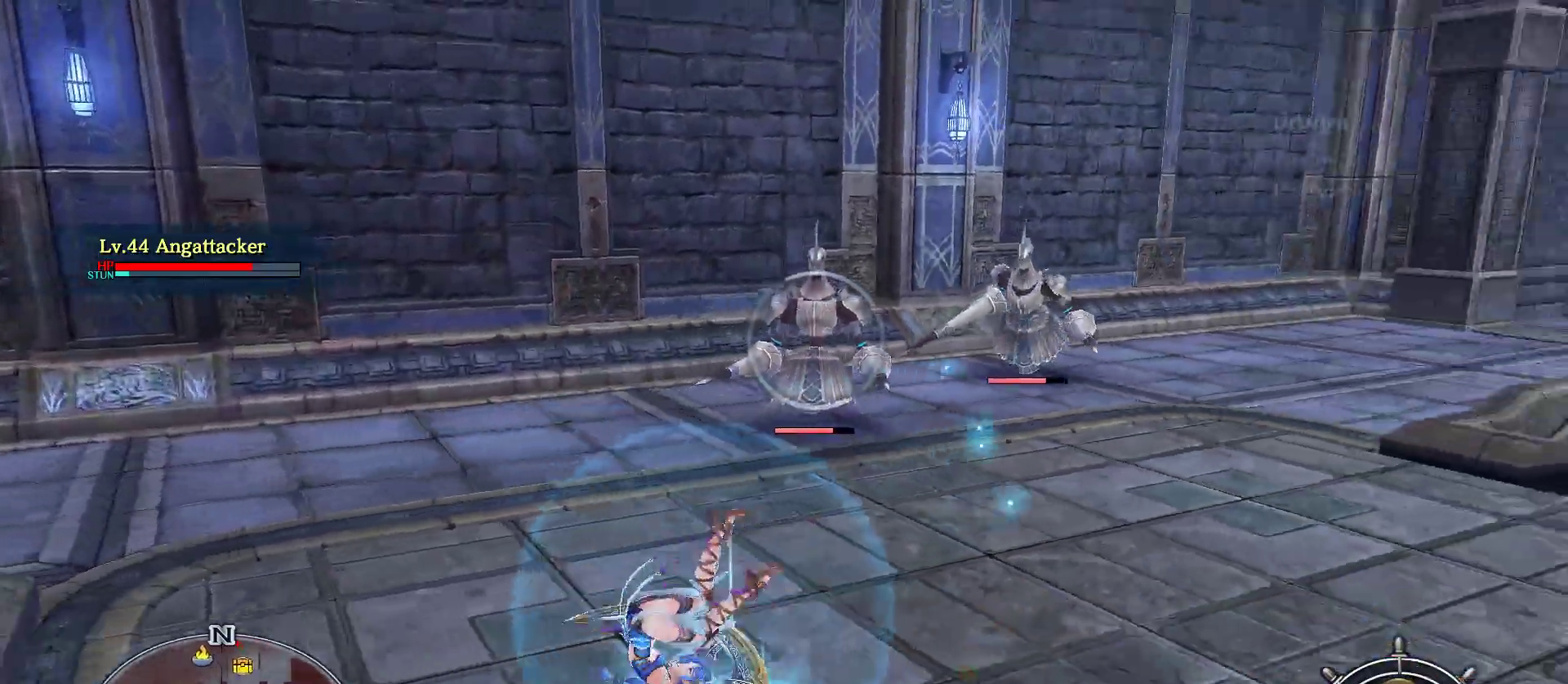
{"buttons": [], "left_stick": "right", "right_stick": "center", "events": [[300, "left_stick", "down"], [350, "left_stick", "down-right"], [500, "left_stick", "right"]]}